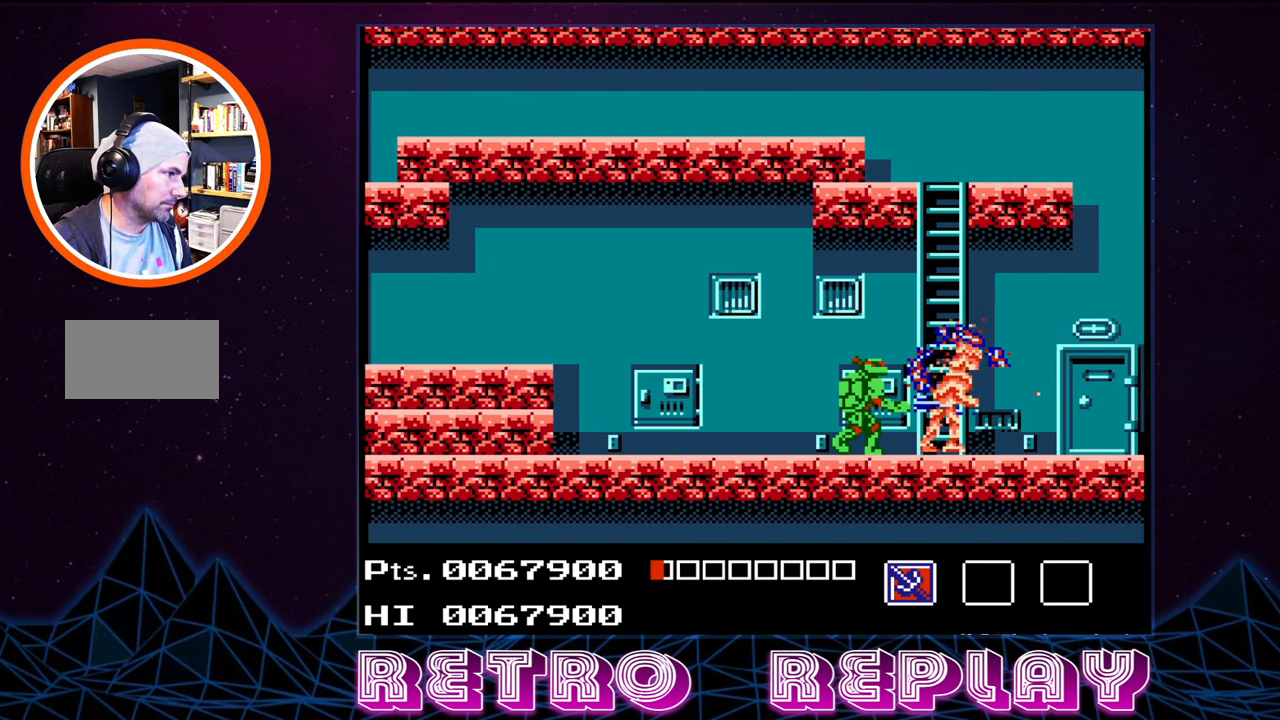
Gameplay with a controller (Nintendo layout); each line is a JSON object with the inputs held at the frame after it. "events" lists button and stick changes between this image and that frame as [ms after this image, input, new state], when the widget could be followed in between. Not read: L3 R3.
{"buttons": ["DPAD_RIGHT"], "events": [[33, "B", "up"], [83, "B", "down"], [166, "B", "up"], [233, "B", "down"], [233, "DPAD_RIGHT", "down"], [300, "DPAD_RIGHT", "up"], [316, "B", "up"], [383, "B", "down"], [400, "DPAD_RIGHT", "down"], [466, "B", "up"]]}
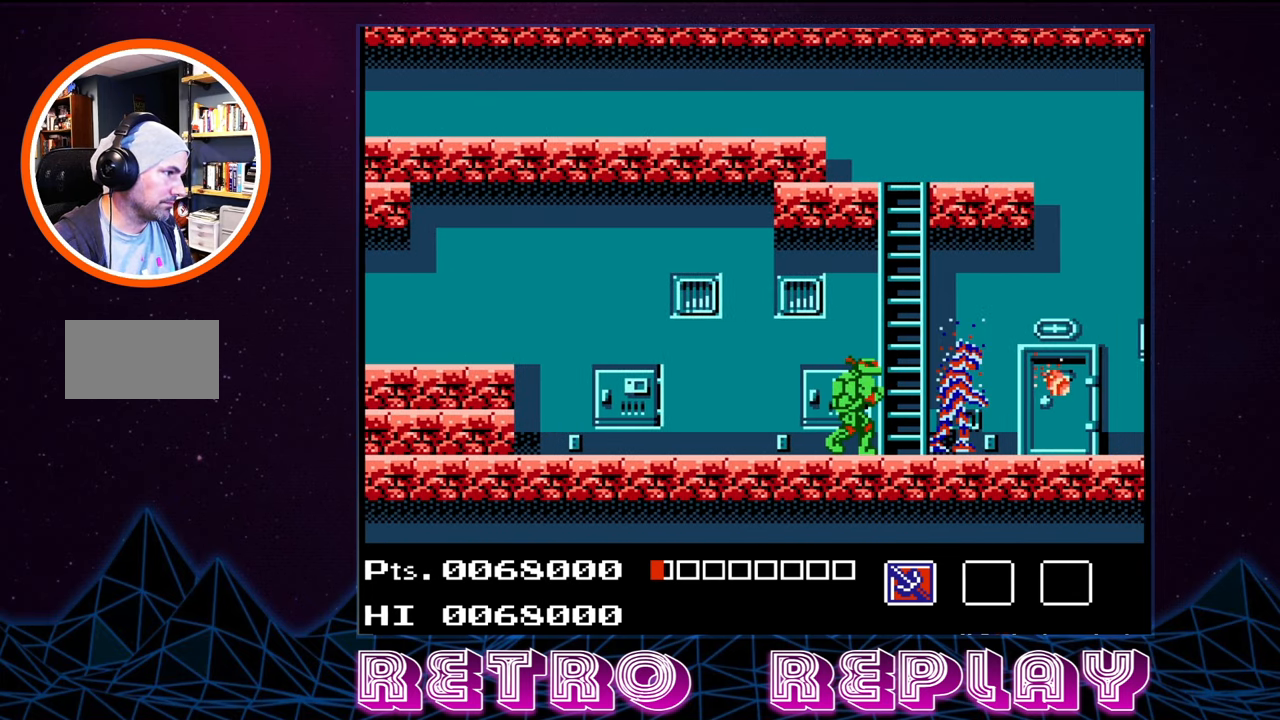
{"buttons": ["B", "DPAD_RIGHT"], "events": [[16, "B", "down"], [66, "DPAD_RIGHT", "up"], [100, "B", "up"], [166, "B", "down"], [233, "B", "up"], [233, "DPAD_RIGHT", "down"], [300, "B", "down"], [366, "B", "up"], [450, "B", "down"]]}
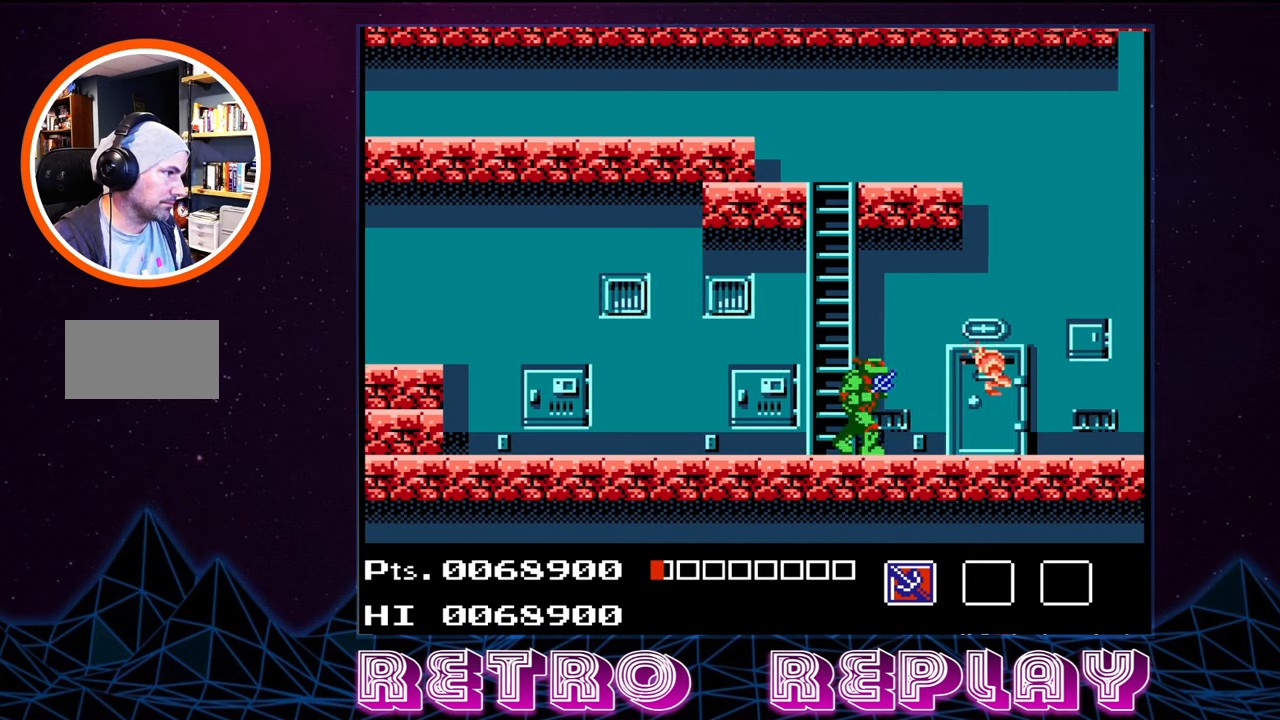
{"buttons": ["DPAD_RIGHT"], "events": [[33, "B", "up"], [100, "B", "down"], [183, "B", "up"], [217, "DPAD_RIGHT", "up"], [250, "B", "down"], [333, "B", "up"], [400, "B", "down"], [450, "DPAD_RIGHT", "down"], [483, "B", "up"]]}
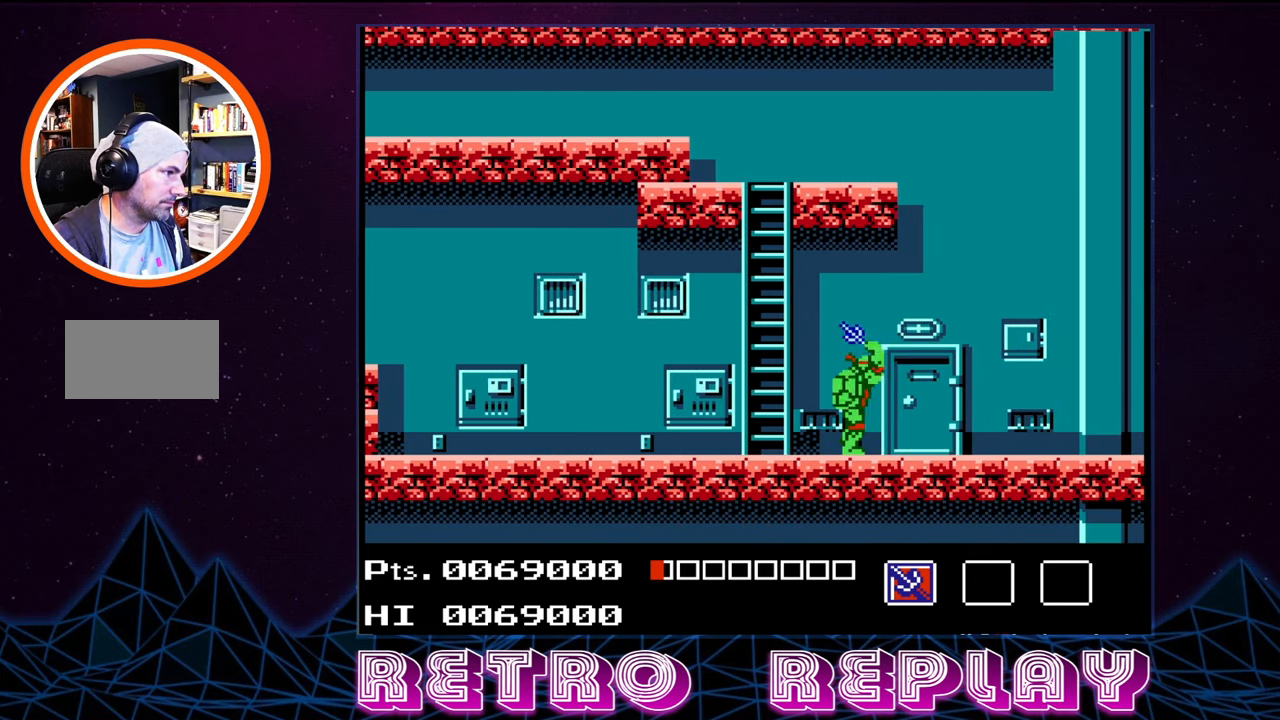
{"buttons": ["DPAD_RIGHT"], "events": [[50, "B", "down"], [150, "B", "up"], [217, "B", "down"], [317, "B", "up"], [383, "B", "down"], [483, "B", "up"]]}
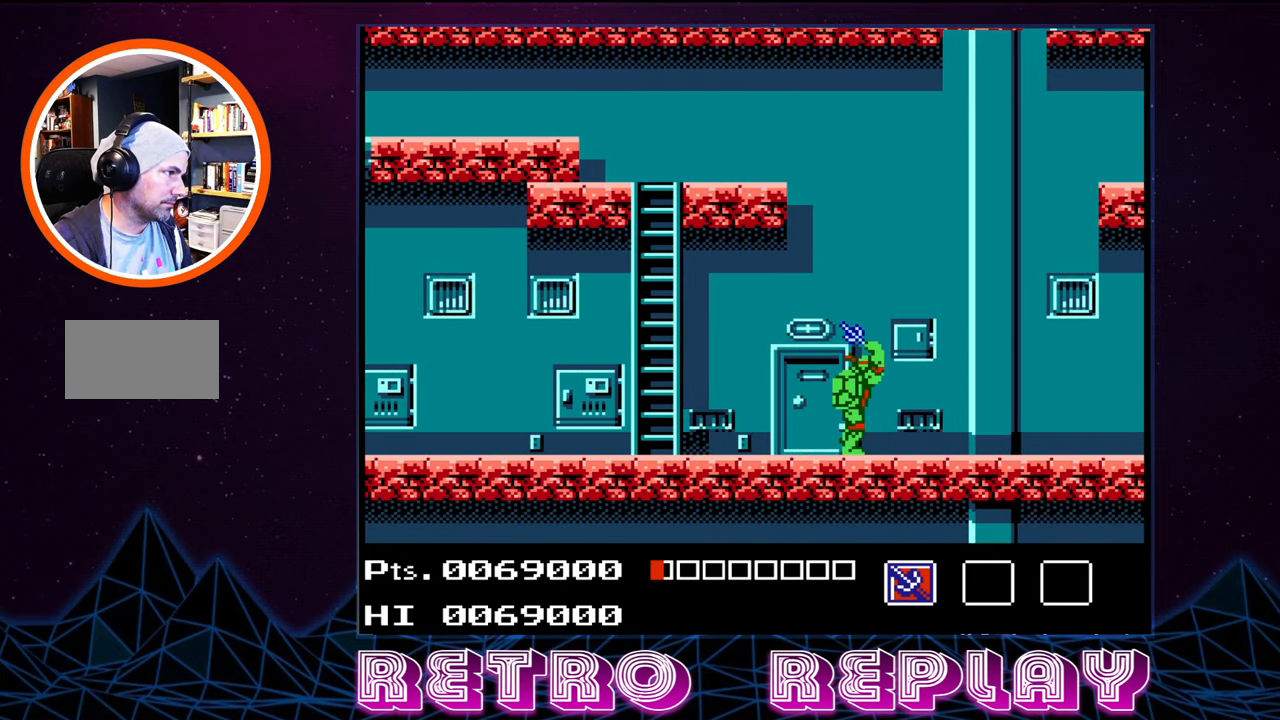
{"buttons": ["B", "DPAD_RIGHT"], "events": [[50, "B", "down"], [183, "B", "up"], [250, "B", "down"], [350, "B", "up"], [433, "B", "down"]]}
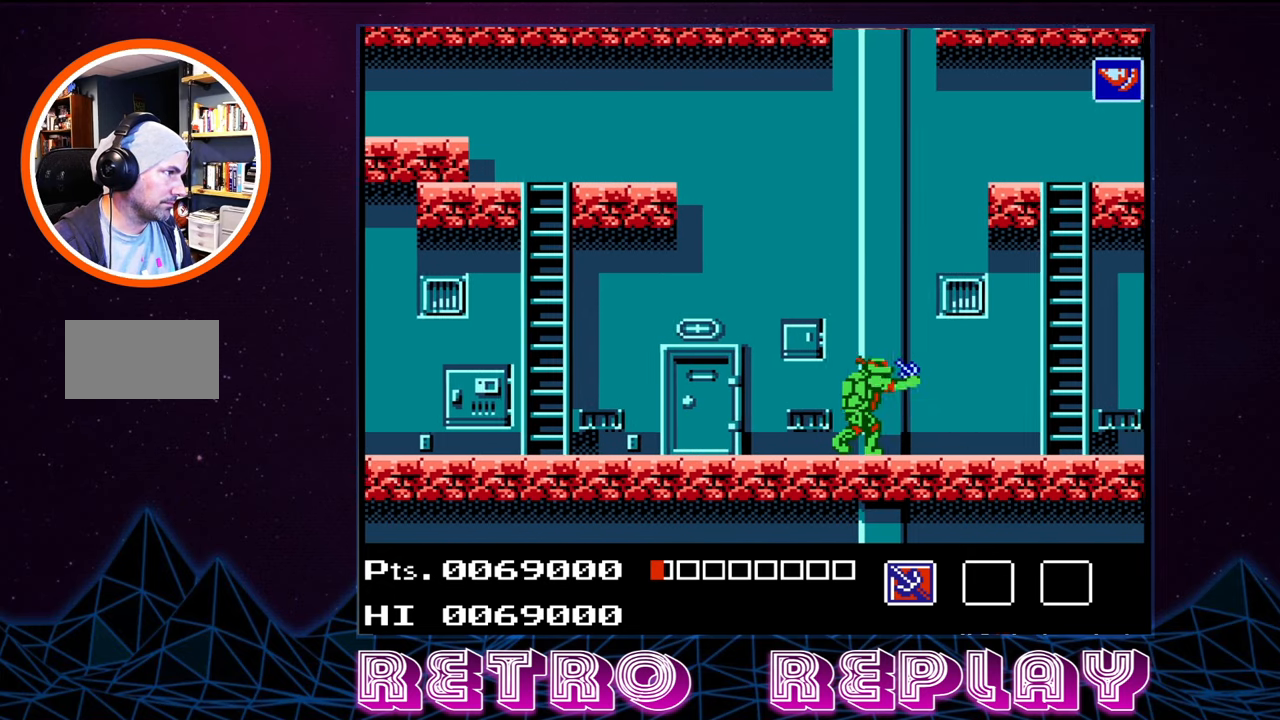
{"buttons": ["DPAD_RIGHT"], "events": [[50, "B", "up"], [133, "B", "down"], [250, "B", "up"], [350, "B", "down"], [467, "B", "up"]]}
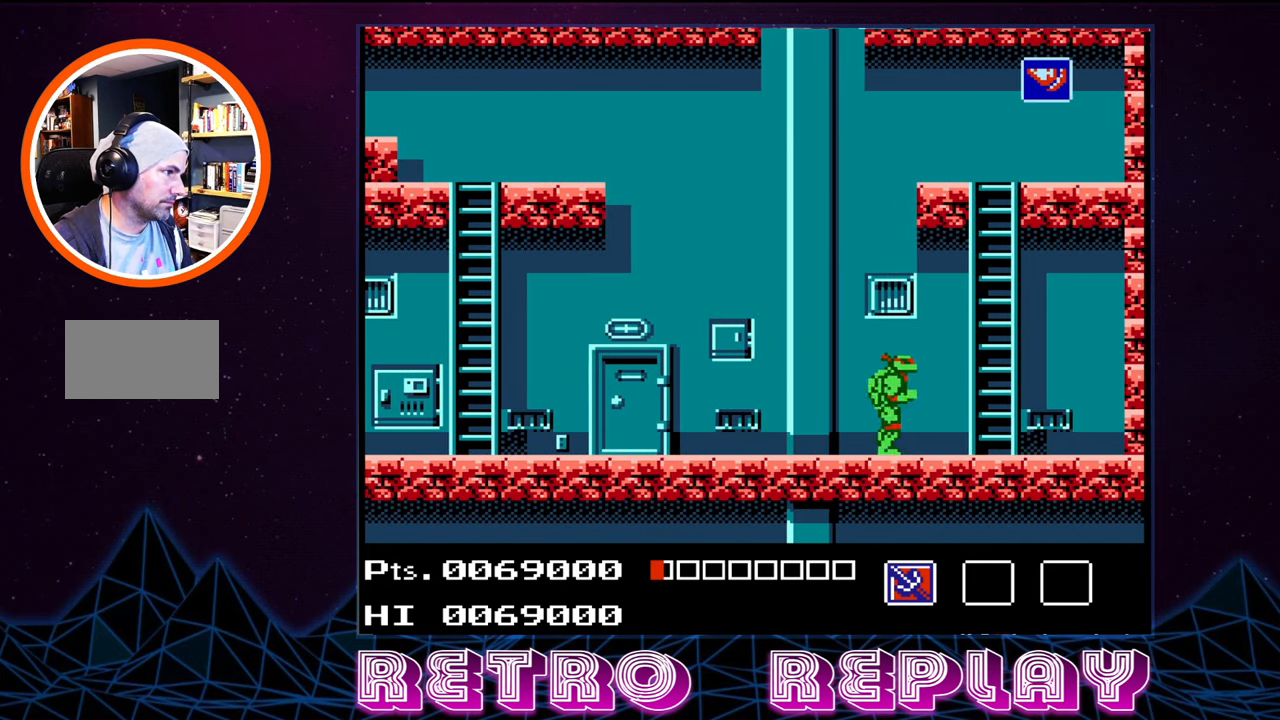
{"buttons": ["DPAD_UP"], "events": [[417, "DPAD_RIGHT", "up"], [417, "DPAD_UP", "down"]]}
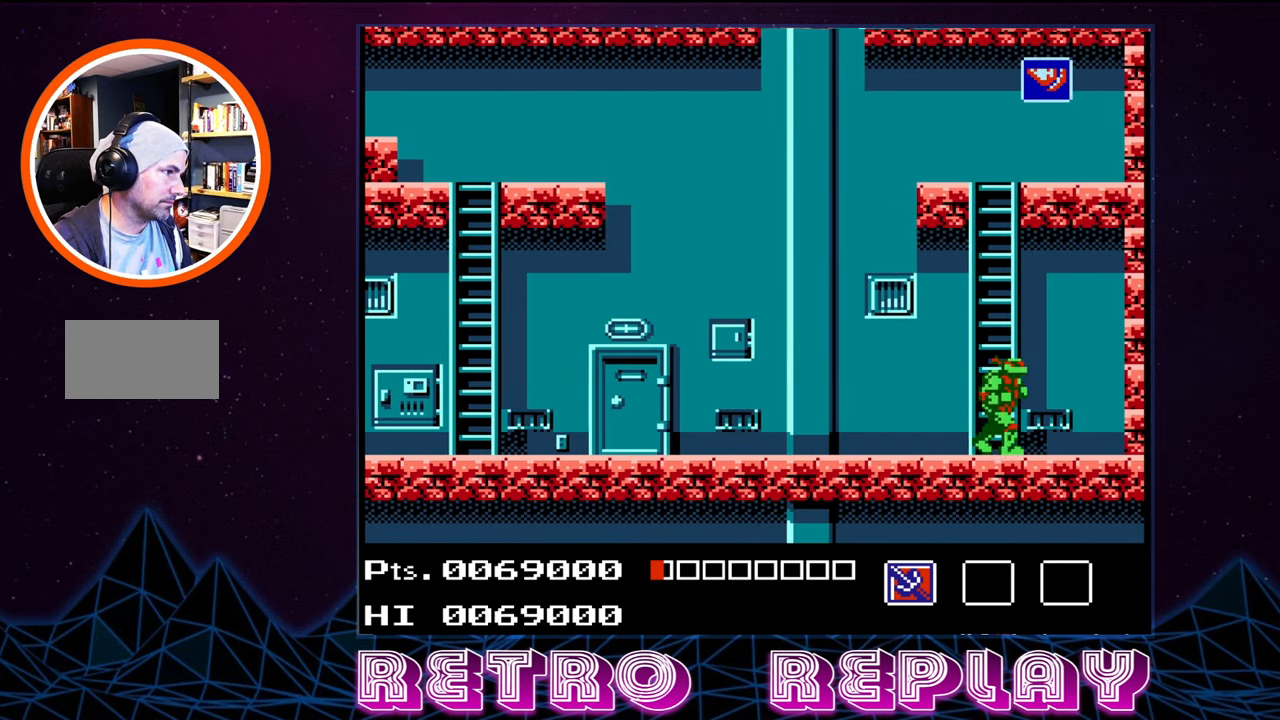
{"buttons": ["DPAD_UP"], "events": []}
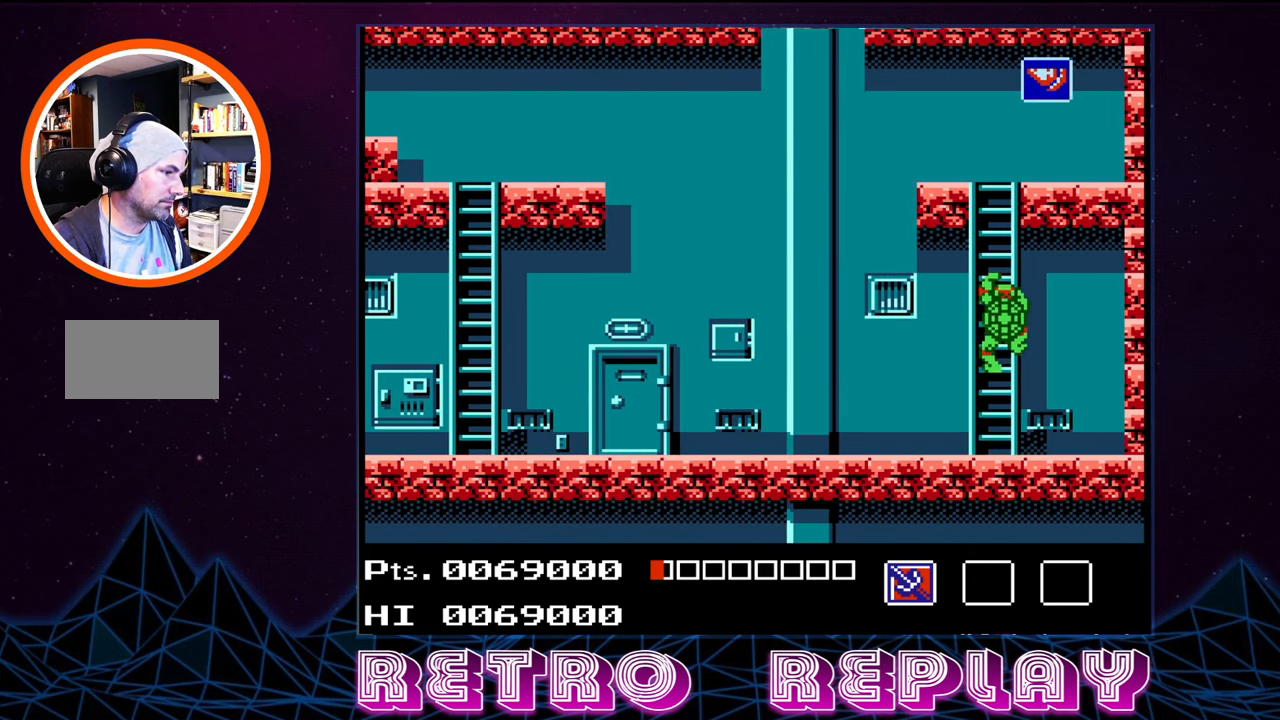
{"buttons": ["DPAD_UP"], "events": []}
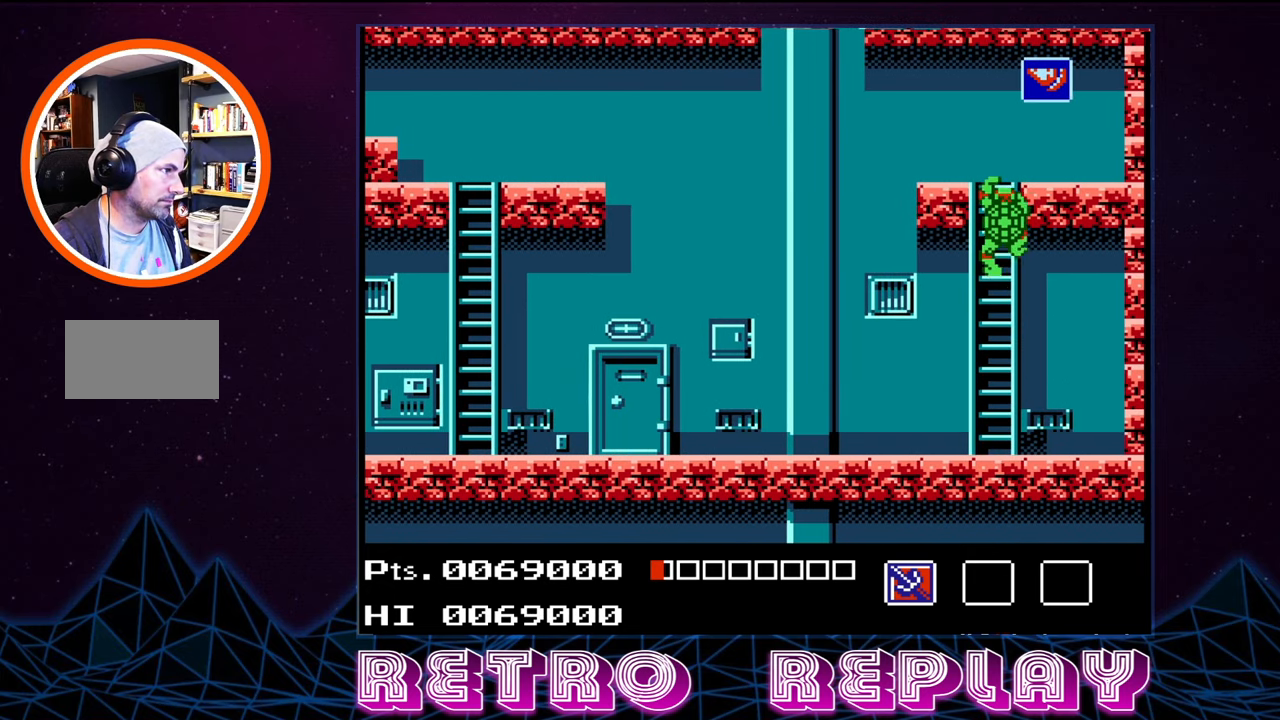
{"buttons": ["DPAD_RIGHT"], "events": [[450, "DPAD_RIGHT", "down"], [450, "DPAD_UP", "up"]]}
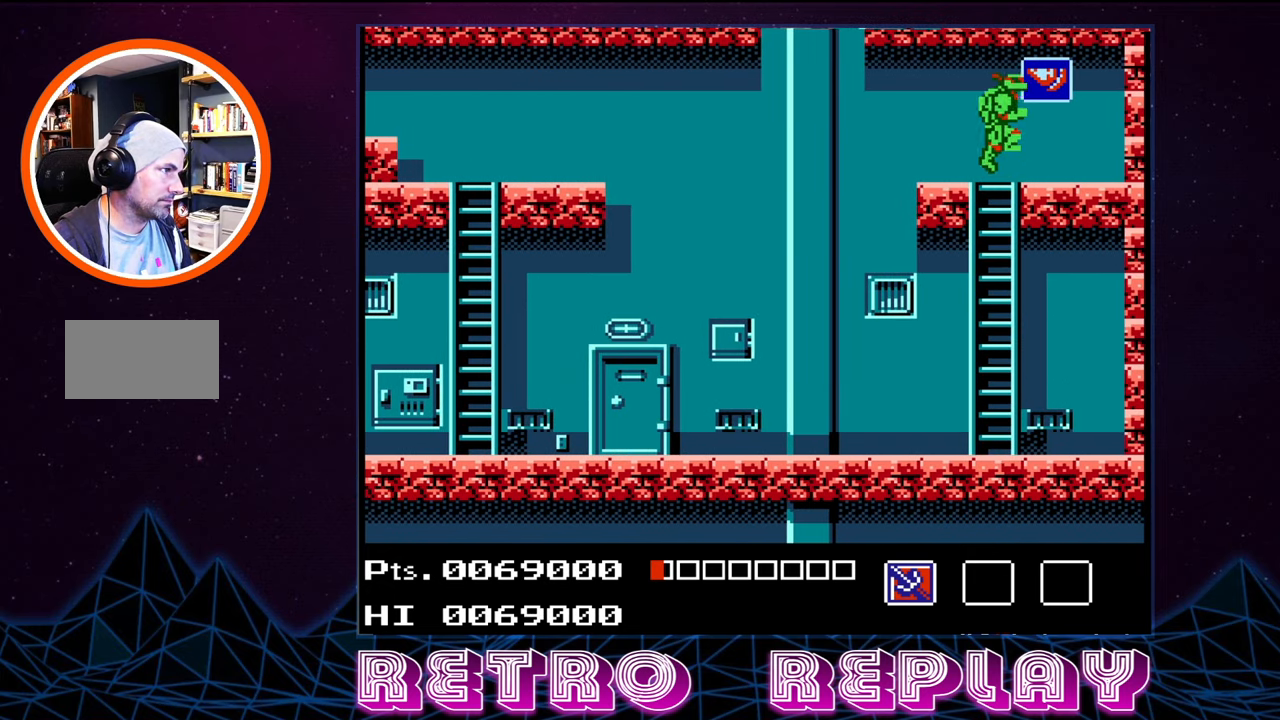
{"buttons": ["DPAD_LEFT"], "events": [[67, "A", "down"], [183, "A", "up"], [283, "DPAD_RIGHT", "up"], [367, "DPAD_LEFT", "down"]]}
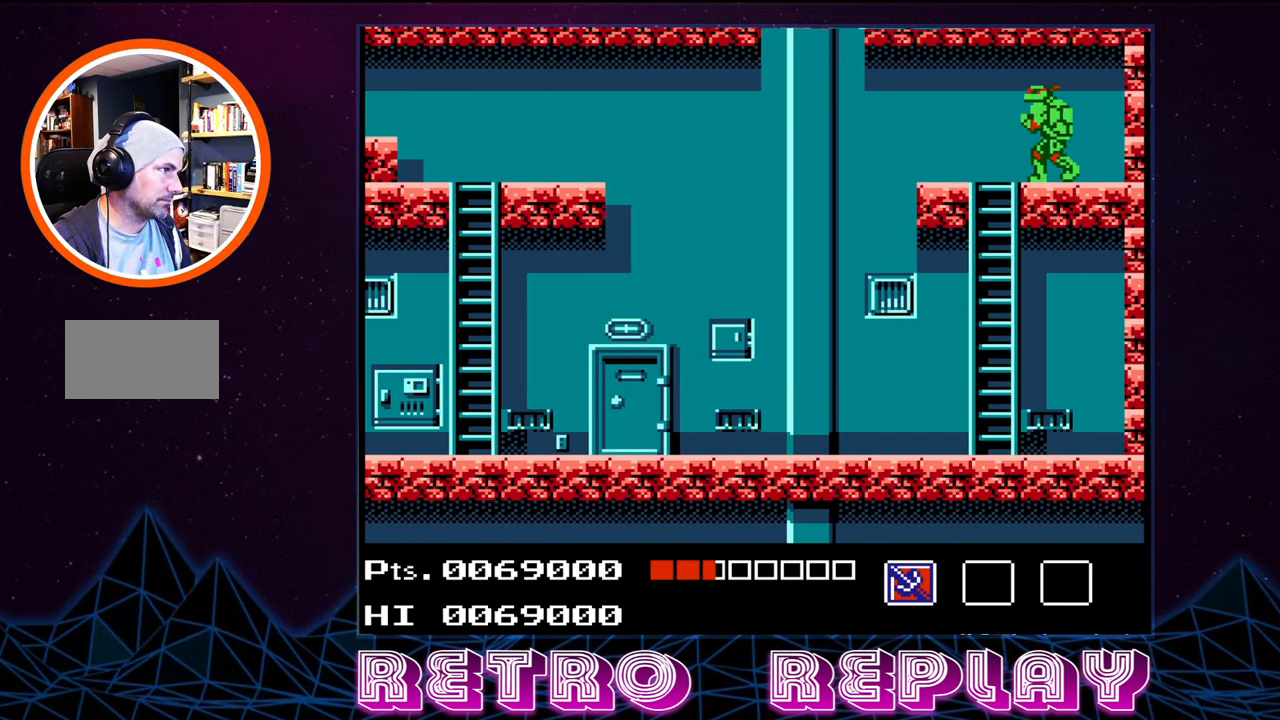
{"buttons": ["DPAD_LEFT"], "events": []}
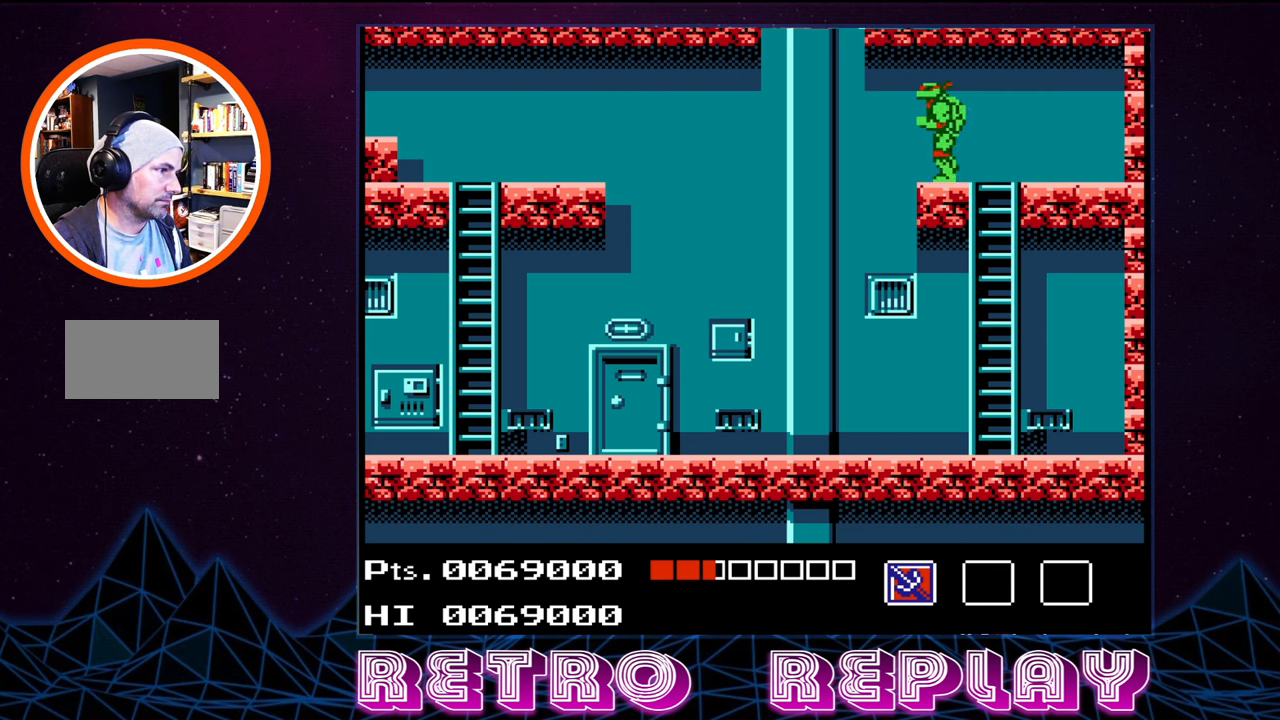
{"buttons": ["DPAD_LEFT"], "events": []}
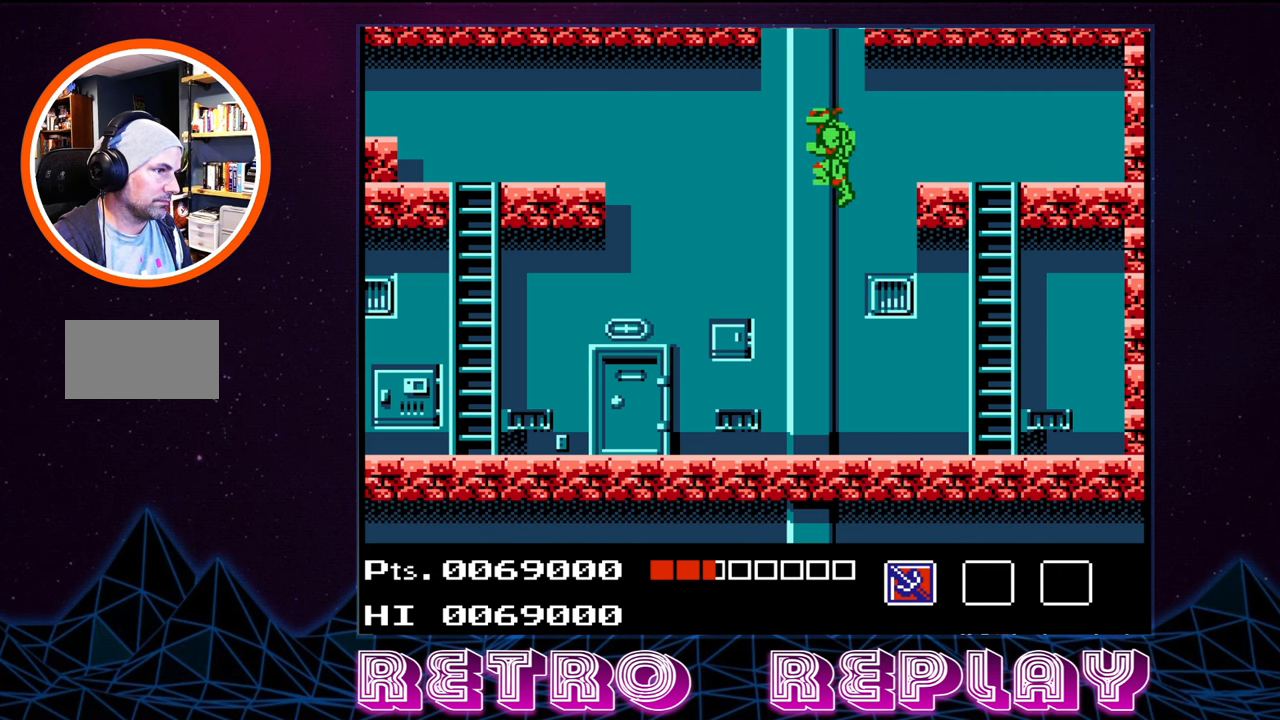
{"buttons": ["DPAD_LEFT"], "events": []}
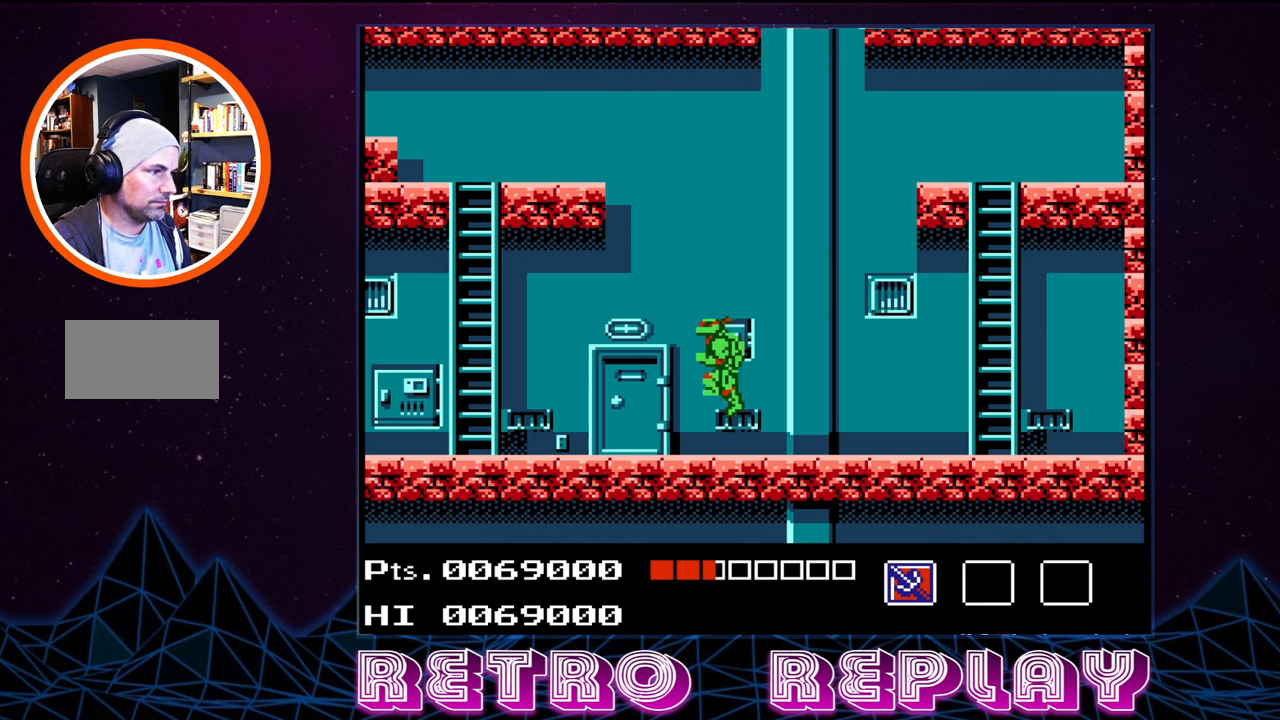
{"buttons": ["DPAD_LEFT"], "events": []}
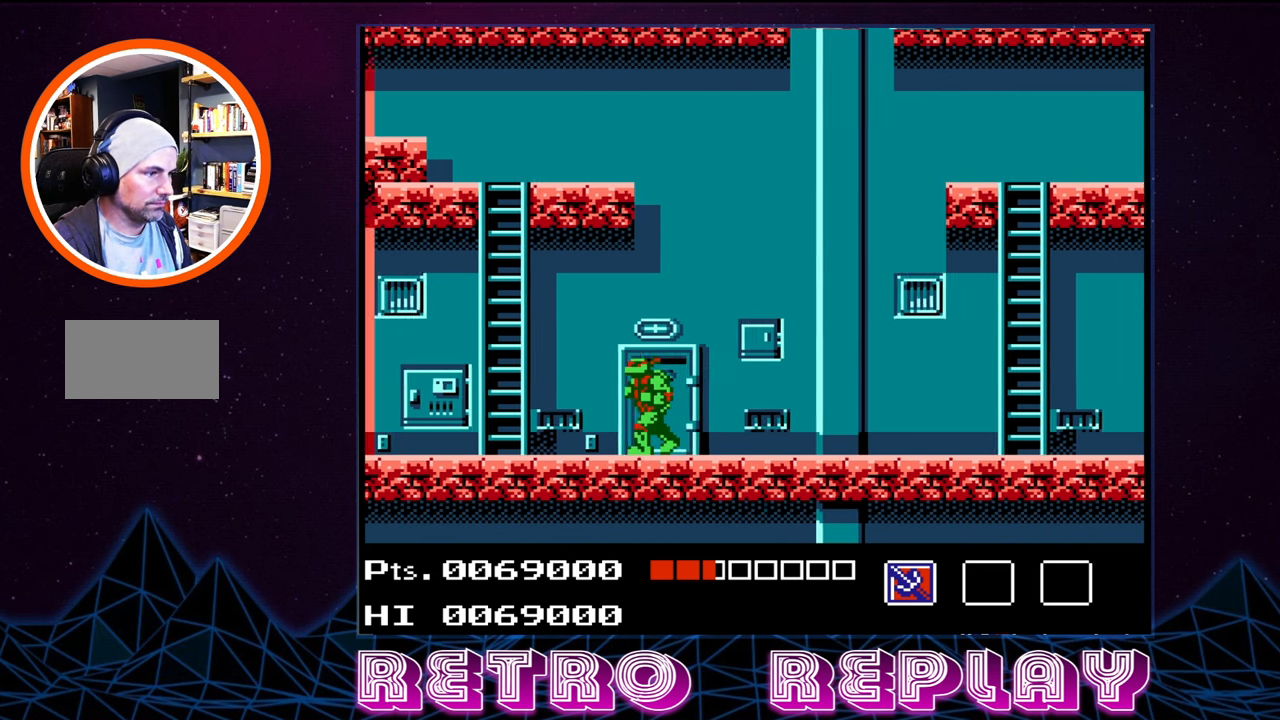
{"buttons": ["DPAD_LEFT"], "events": []}
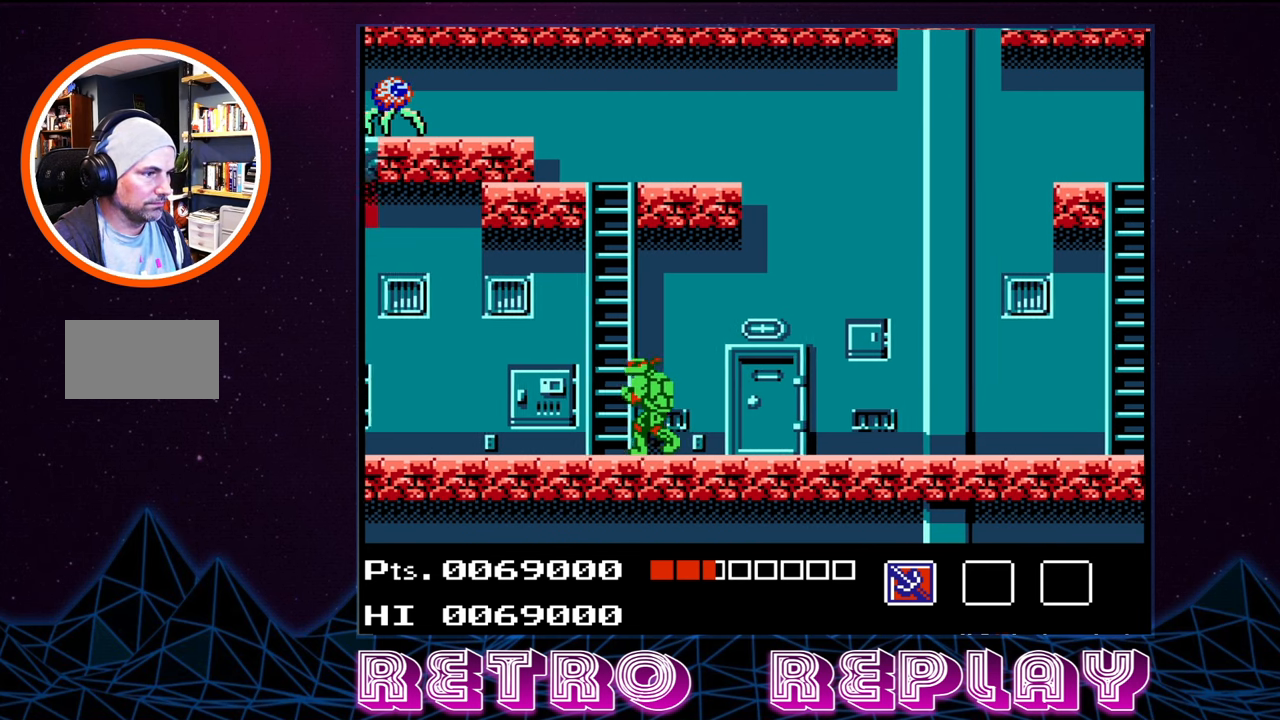
{"buttons": ["DPAD_UP"], "events": [[67, "DPAD_UP", "down"], [100, "DPAD_LEFT", "up"]]}
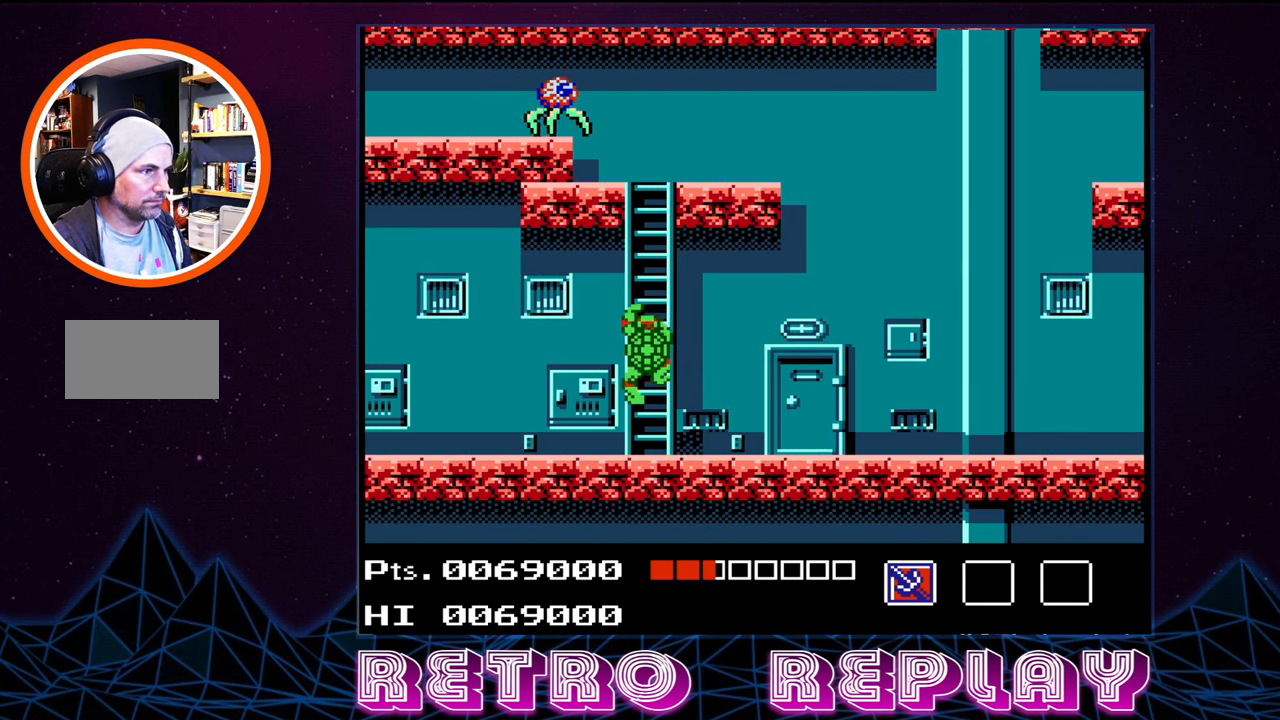
{"buttons": ["DPAD_UP"], "events": [[67, "DPAD_UP", "up"], [334, "DPAD_UP", "down"]]}
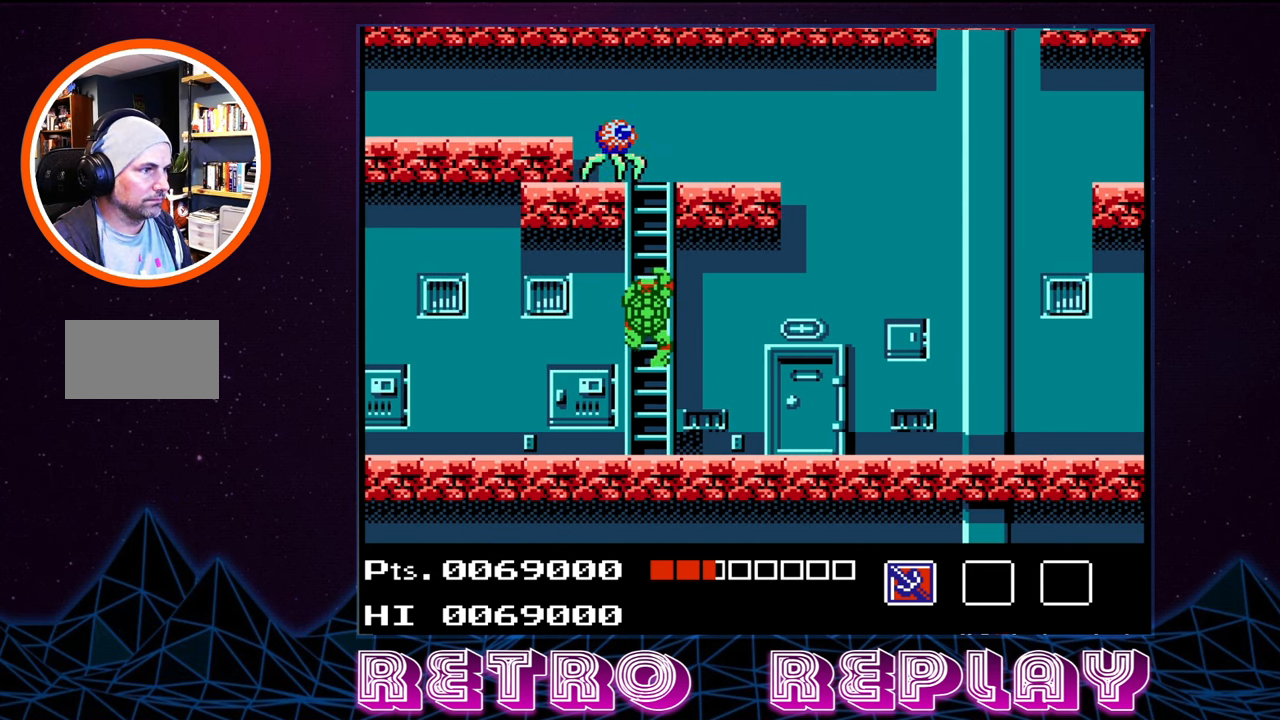
{"buttons": ["DPAD_UP"], "events": [[67, "DPAD_UP", "up"], [284, "DPAD_UP", "down"]]}
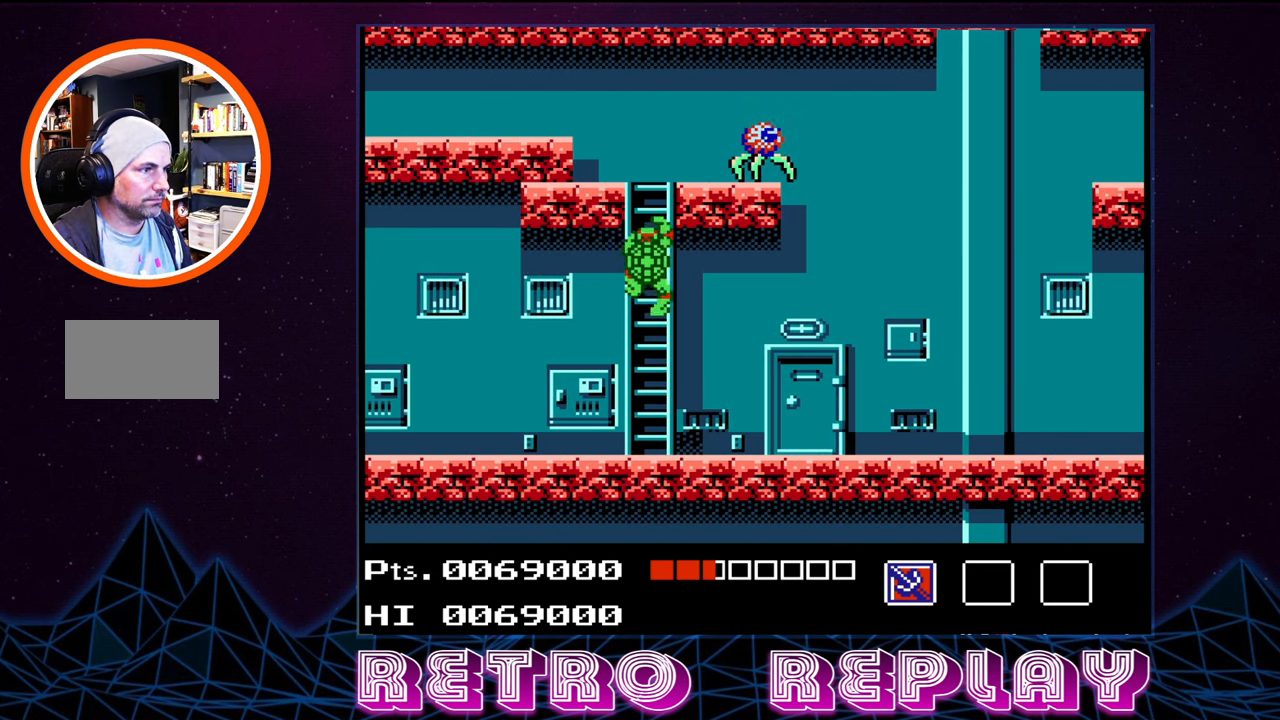
{"buttons": ["DPAD_UP"], "events": []}
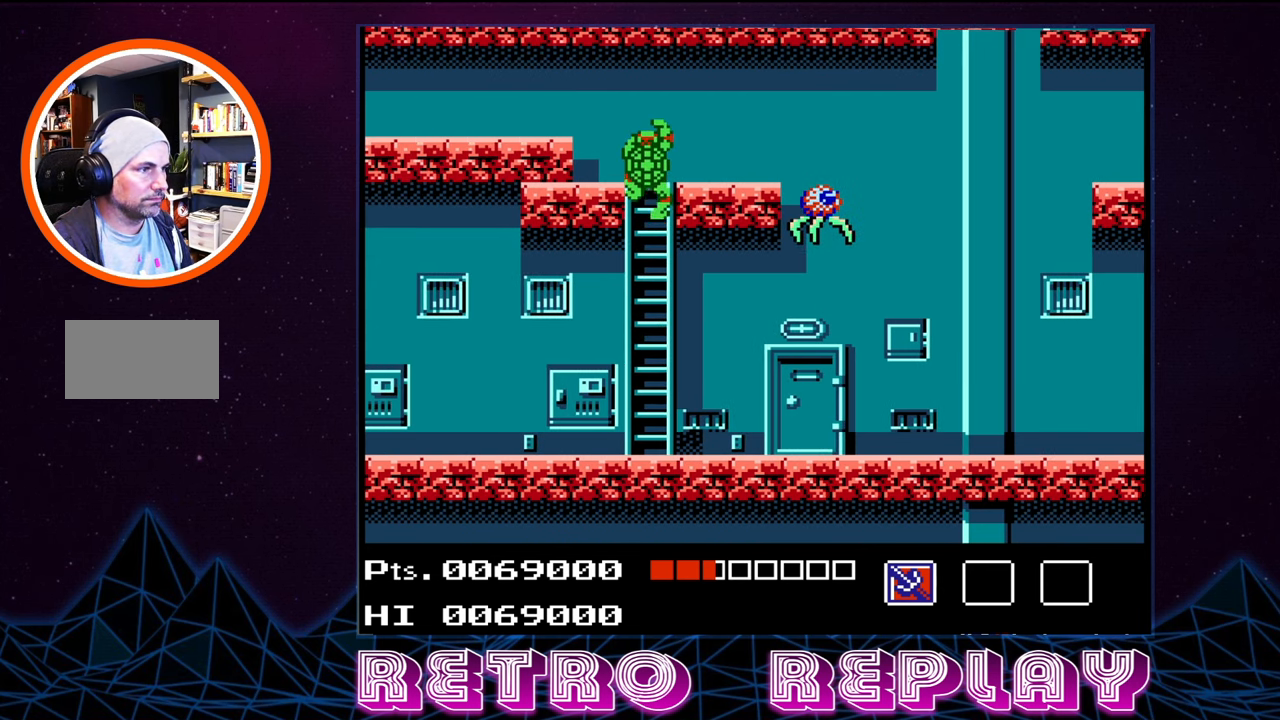
{"buttons": ["A", "DPAD_LEFT"], "events": [[84, "DPAD_LEFT", "down"], [117, "DPAD_UP", "up"], [434, "A", "down"]]}
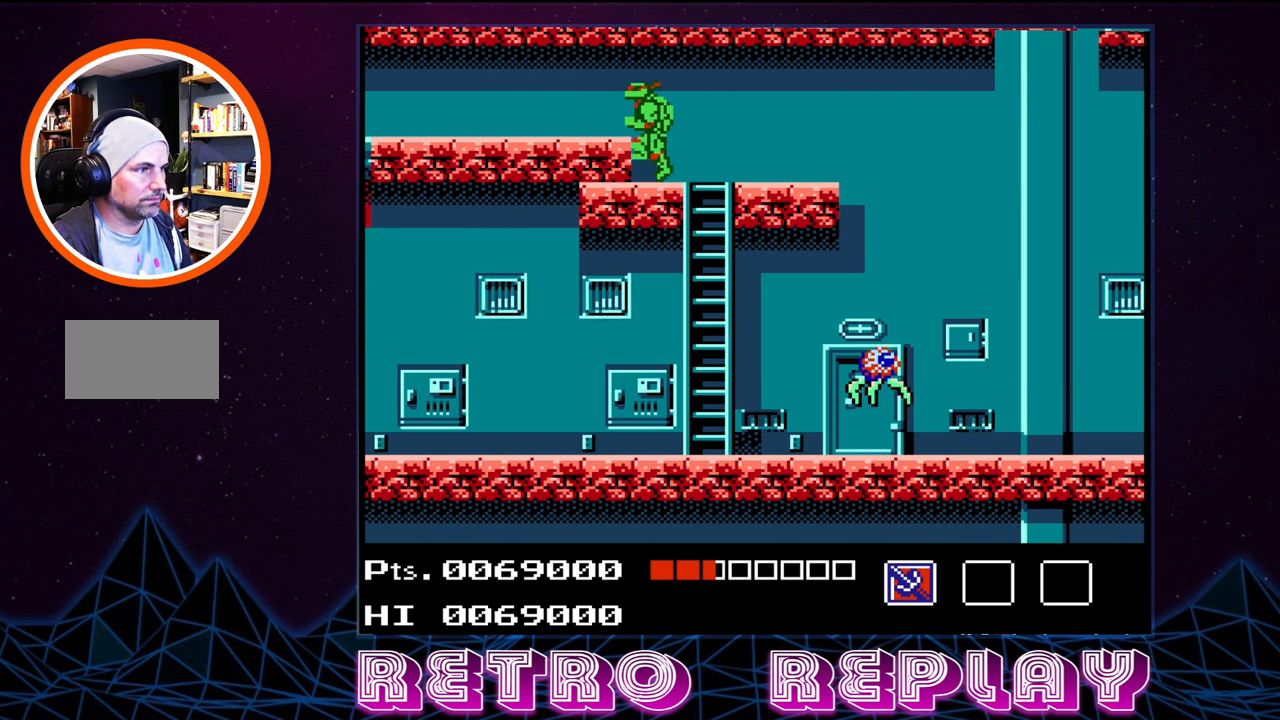
{"buttons": ["DPAD_LEFT"], "events": [[34, "A", "up"]]}
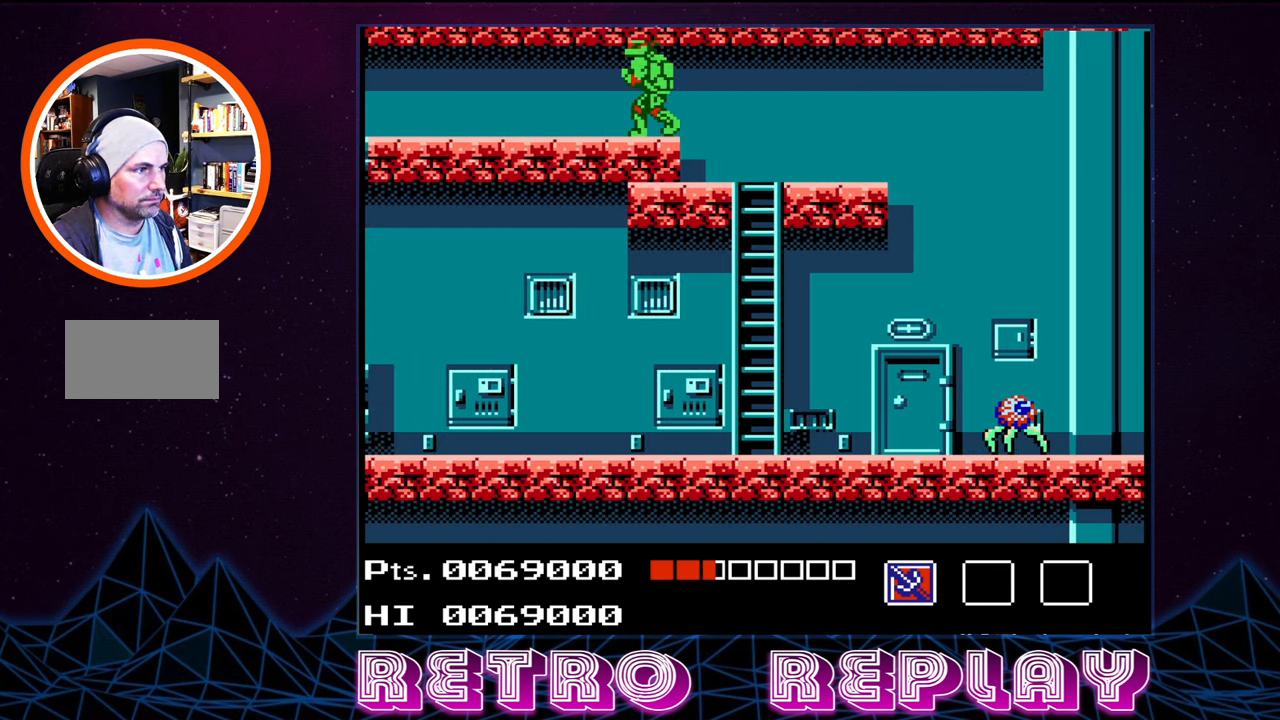
{"buttons": ["DPAD_LEFT"], "events": []}
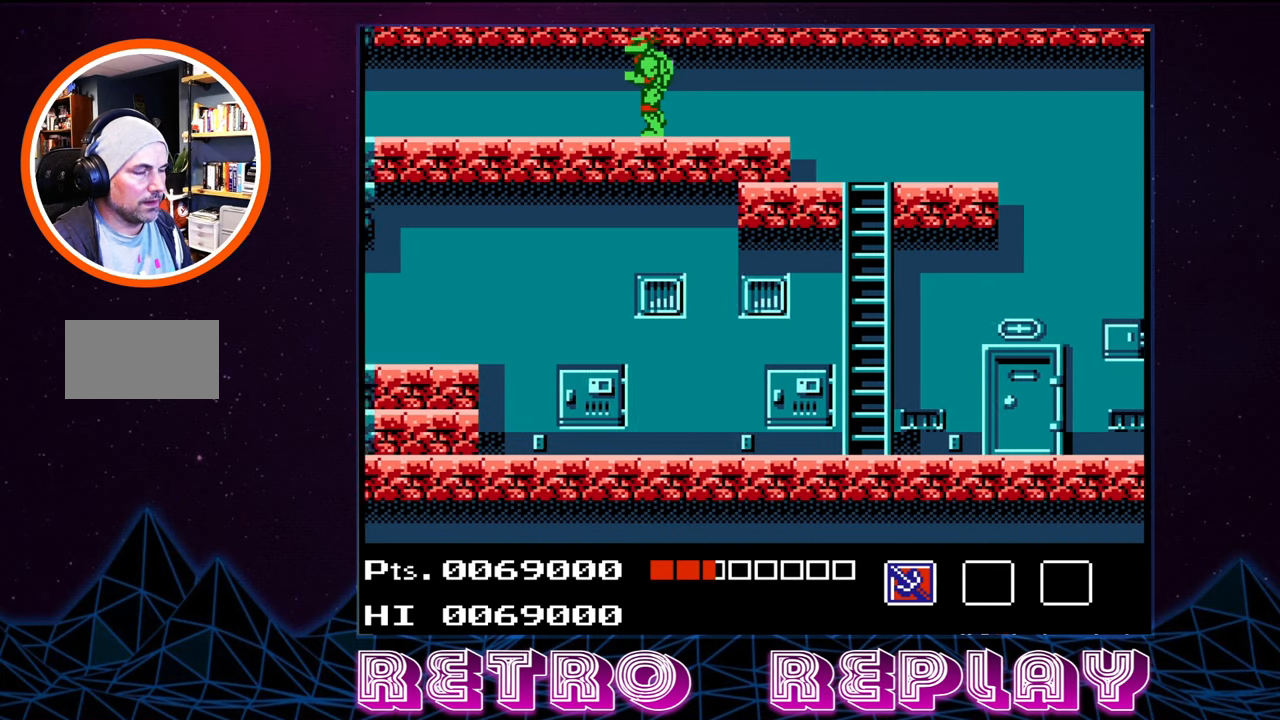
{"buttons": ["DPAD_LEFT"], "events": []}
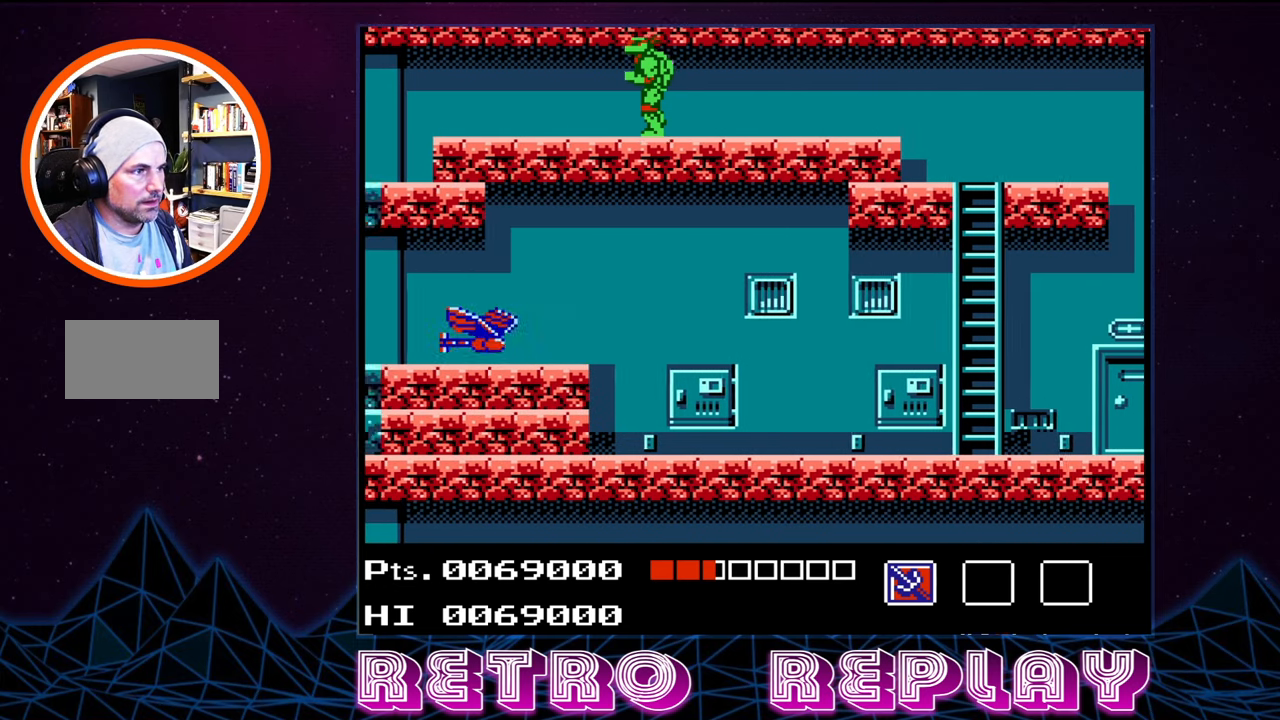
{"buttons": [], "events": [[383, "B", "down"], [483, "B", "up"], [500, "DPAD_LEFT", "up"]]}
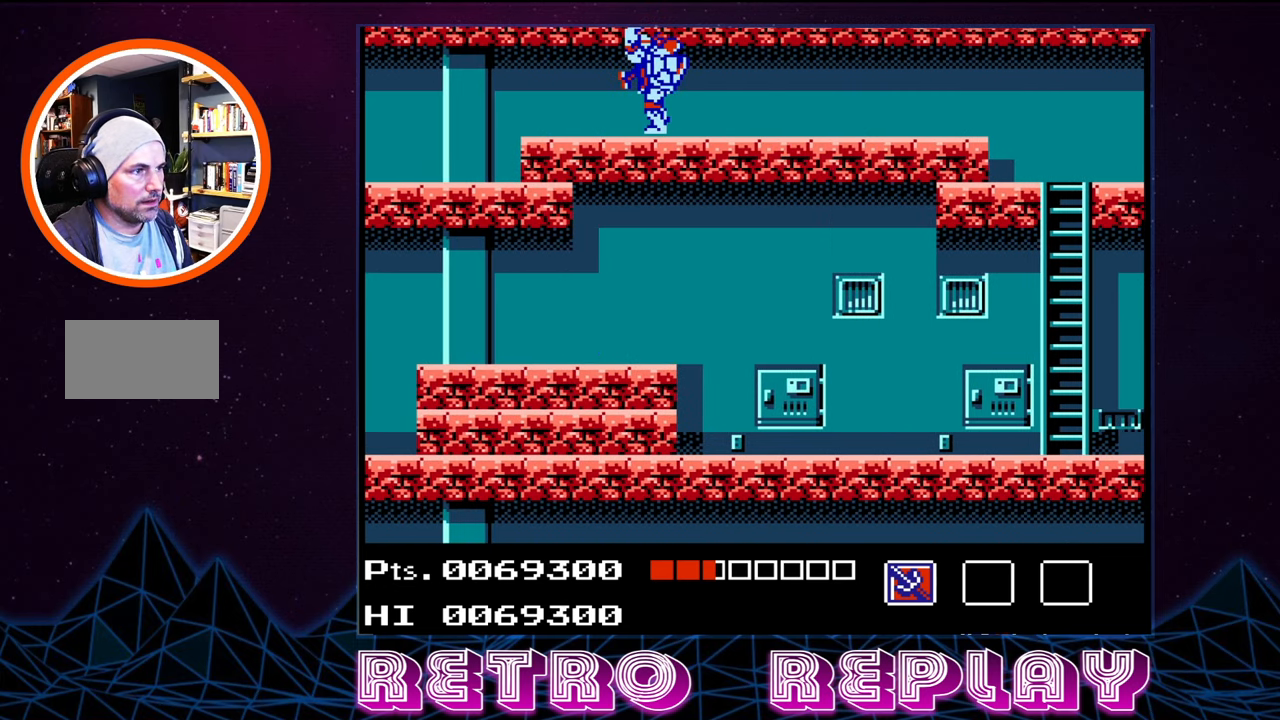
{"buttons": ["DPAD_LEFT"], "events": [[66, "B", "down"], [133, "B", "up"], [200, "B", "down"], [266, "B", "up"], [333, "B", "down"], [416, "DPAD_LEFT", "down"], [433, "B", "up"]]}
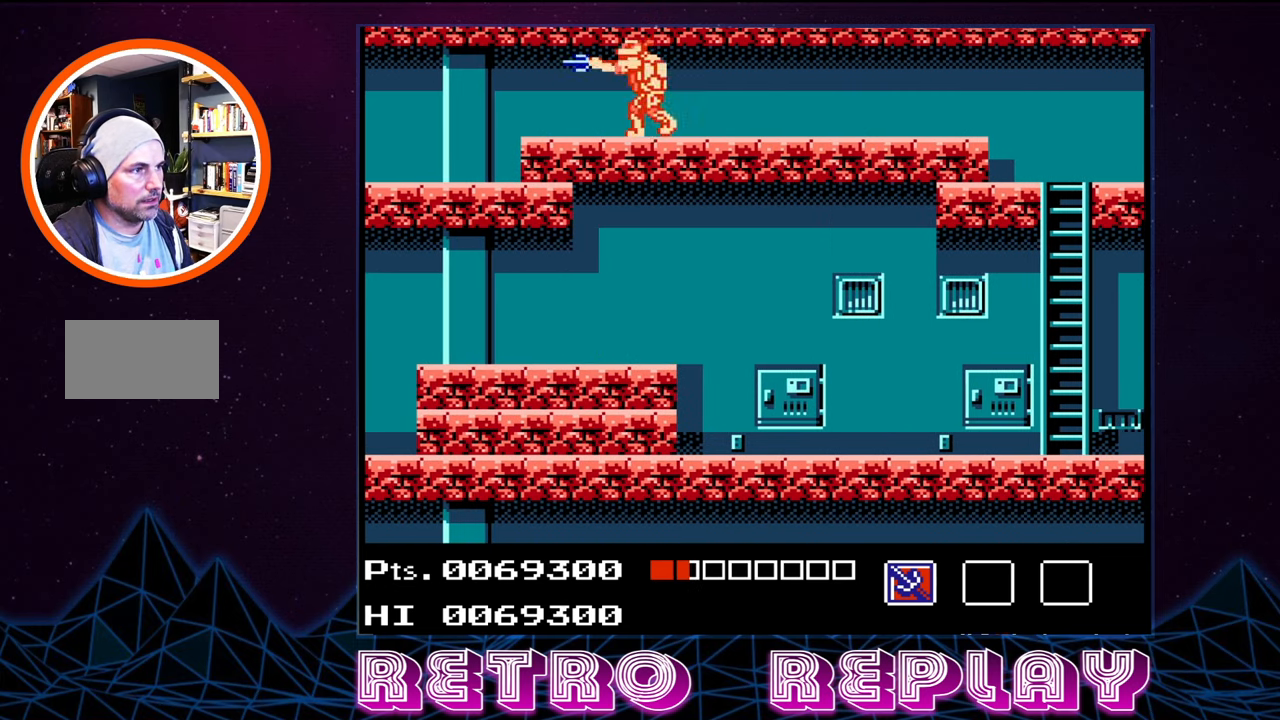
{"buttons": ["DPAD_LEFT"], "events": []}
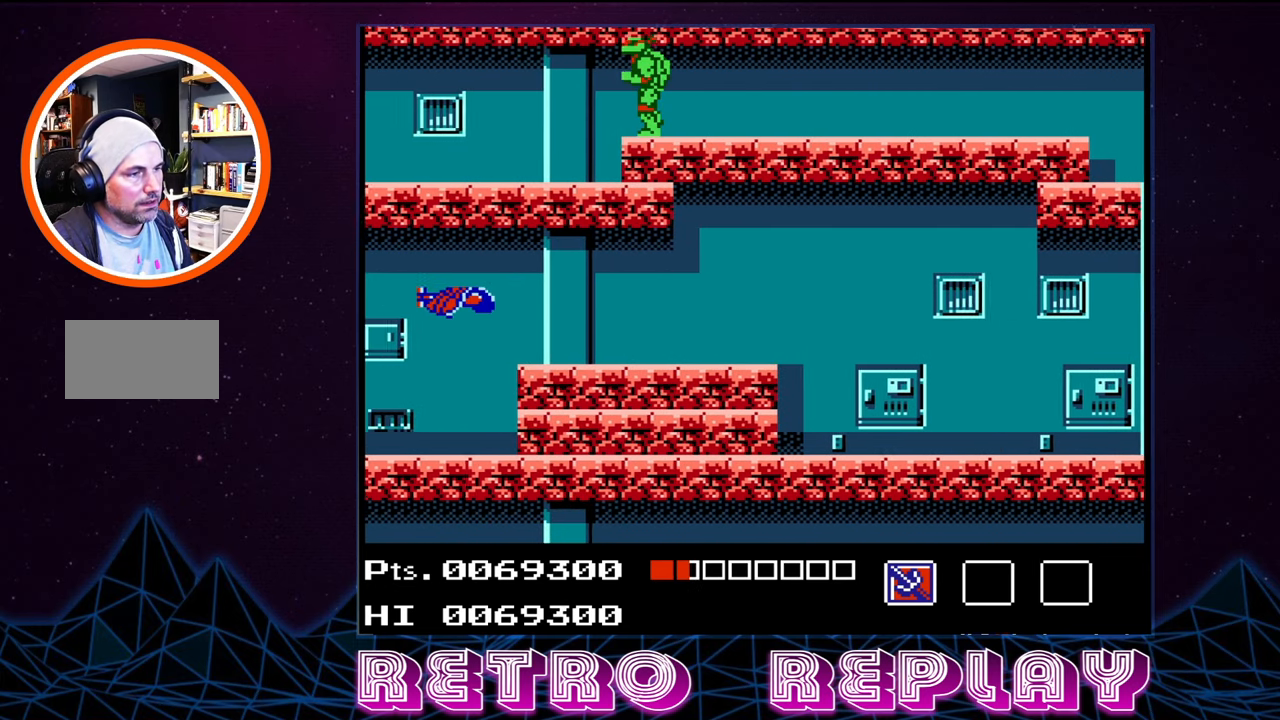
{"buttons": ["B"], "events": [[183, "B", "down"], [183, "DPAD_LEFT", "up"], [300, "B", "up"], [350, "B", "down"], [433, "B", "up"], [500, "B", "down"]]}
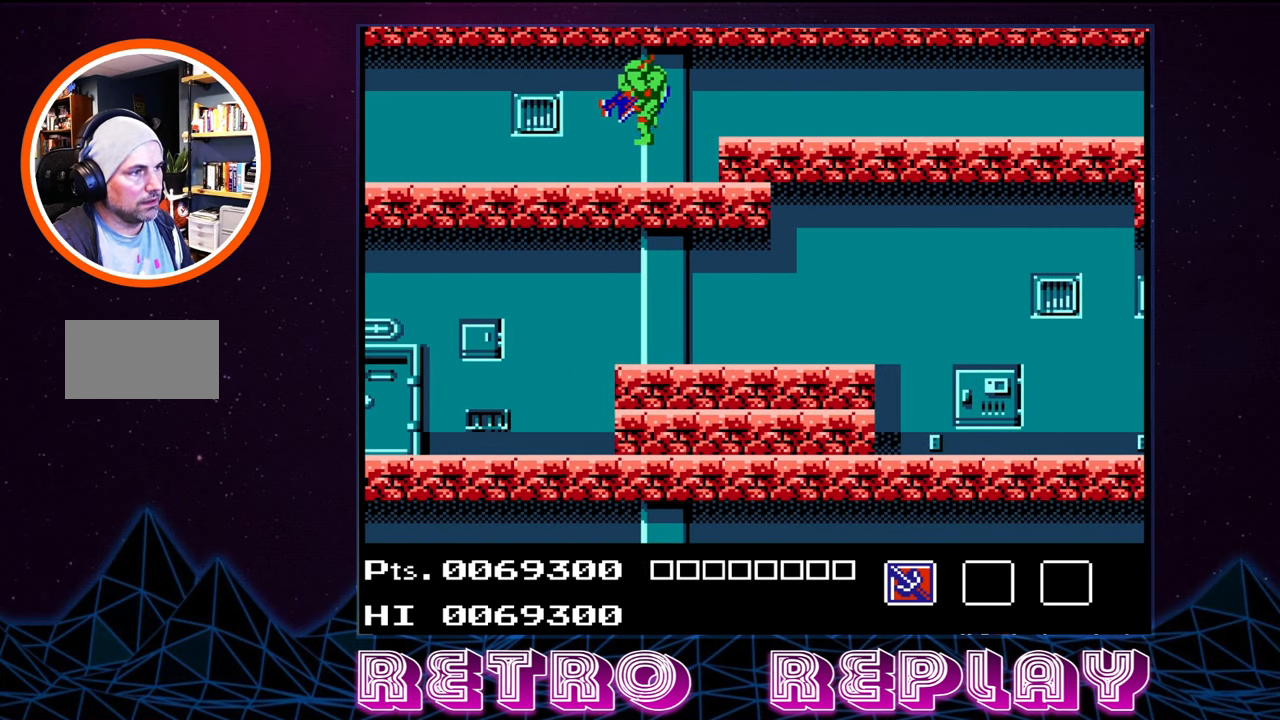
{"buttons": [], "events": [[50, "B", "up"], [100, "B", "down"], [183, "B", "up"]]}